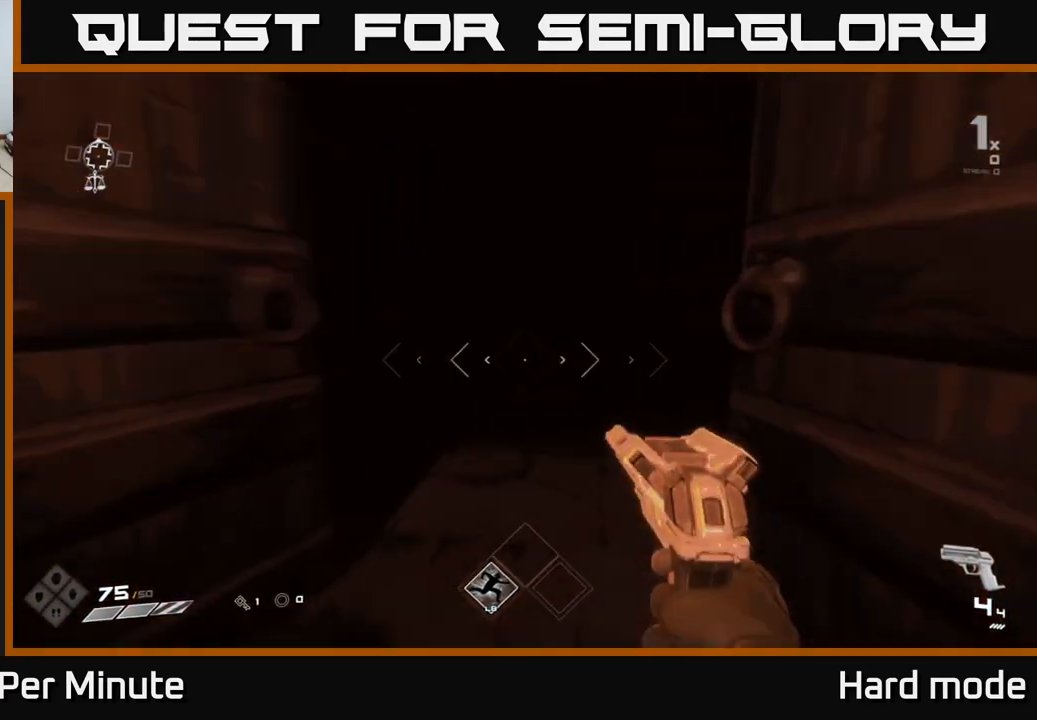
Gameplay with a controller (Xbox layout); each line is a JSON object with the inputs held at the frame after it. "events" lists button and stick changes between this image and that frame as [ms after this image, input, new state], when the widget could be followed in between.
{"buttons": [], "left_stick": "up", "right_stick": "center", "events": []}
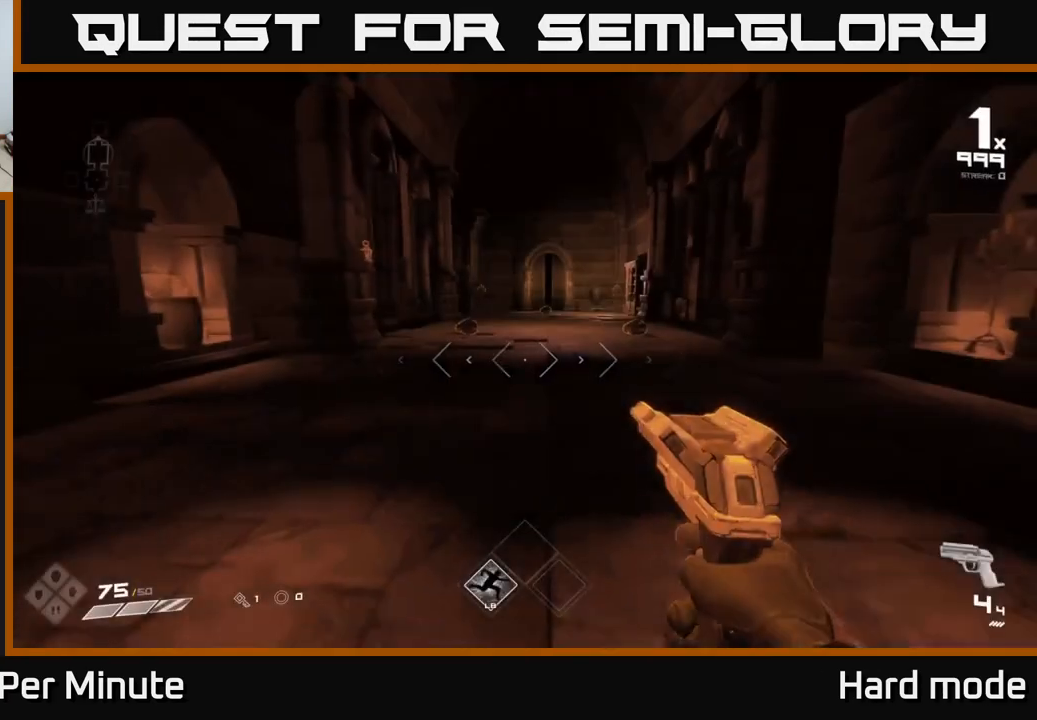
{"buttons": [], "left_stick": "up-left", "right_stick": "center", "events": [[350, "right_stick", "left"], [383, "left_stick", "up-left"], [450, "right_stick", "center"]]}
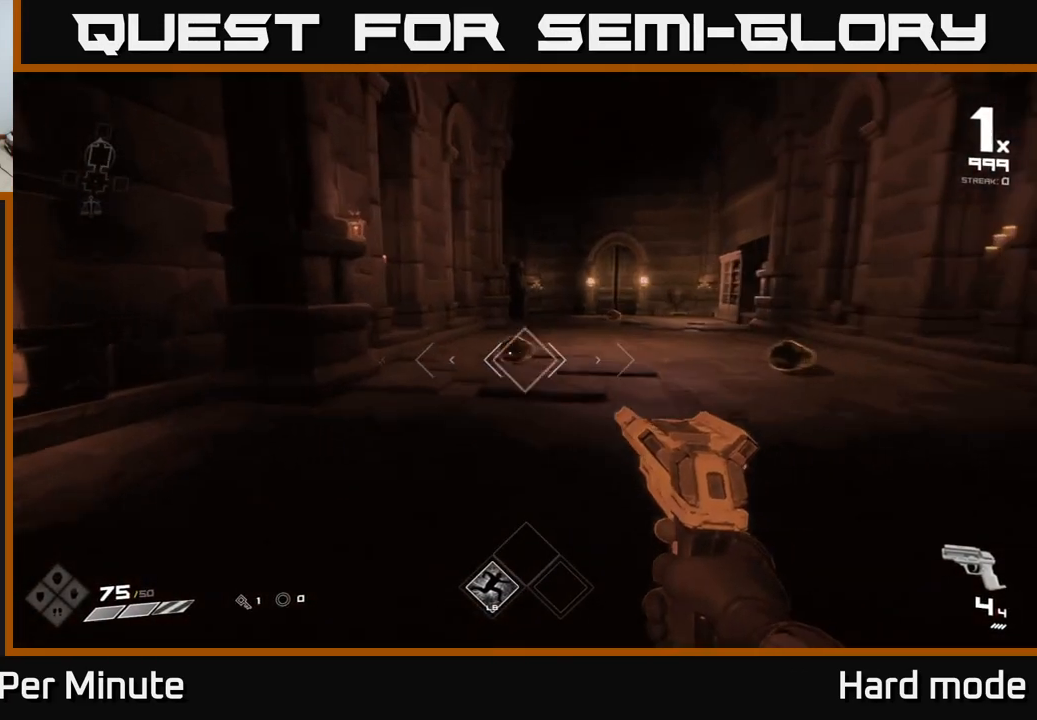
{"buttons": ["R2"], "left_stick": "center", "right_stick": "center", "events": [[100, "left_stick", "center"], [500, "R2", "down"]]}
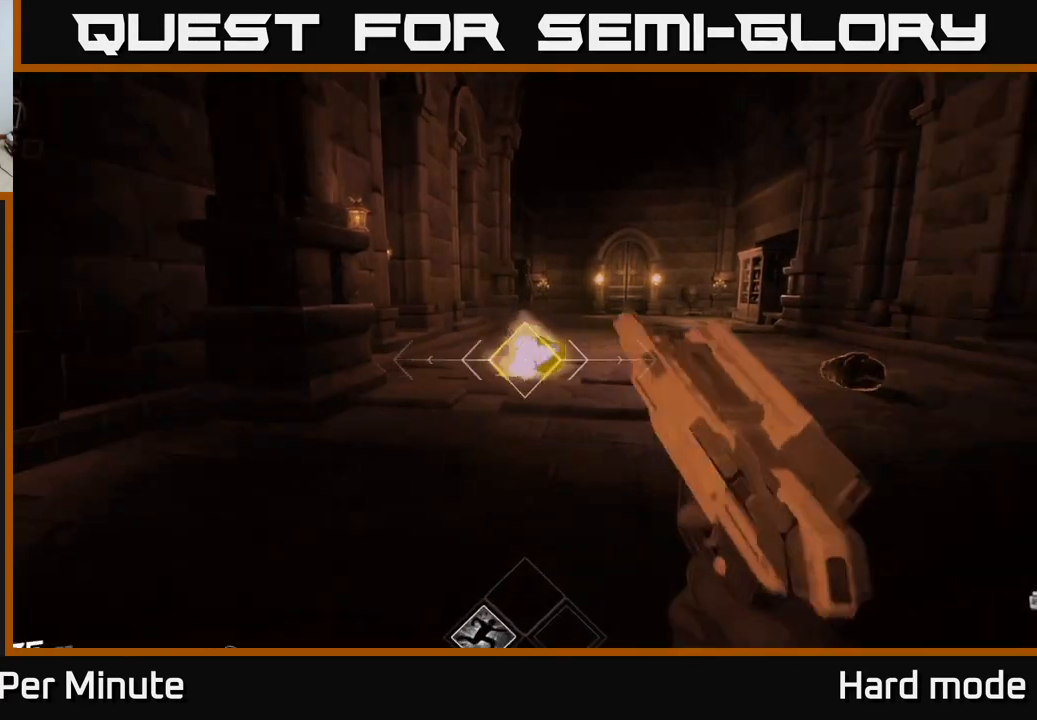
{"buttons": [], "left_stick": "center", "right_stick": "center", "events": [[33, "left_stick", "right"], [117, "R2", "up"], [233, "right_stick", "right"], [383, "right_stick", "center"], [450, "left_stick", "center"]]}
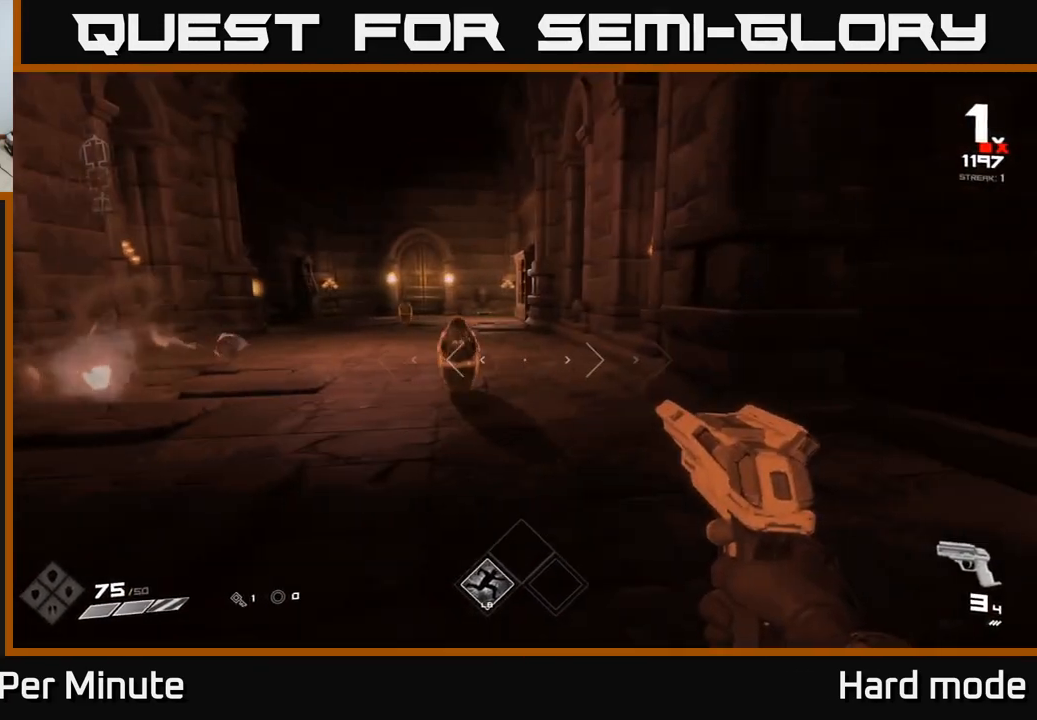
{"buttons": ["R2"], "left_stick": "down", "right_stick": "center", "events": [[100, "right_stick", "down-left"], [117, "left_stick", "down-left"], [150, "R2", "down"], [167, "left_stick", "center"], [200, "right_stick", "center"], [233, "R2", "up"], [467, "R2", "down"], [483, "left_stick", "down"]]}
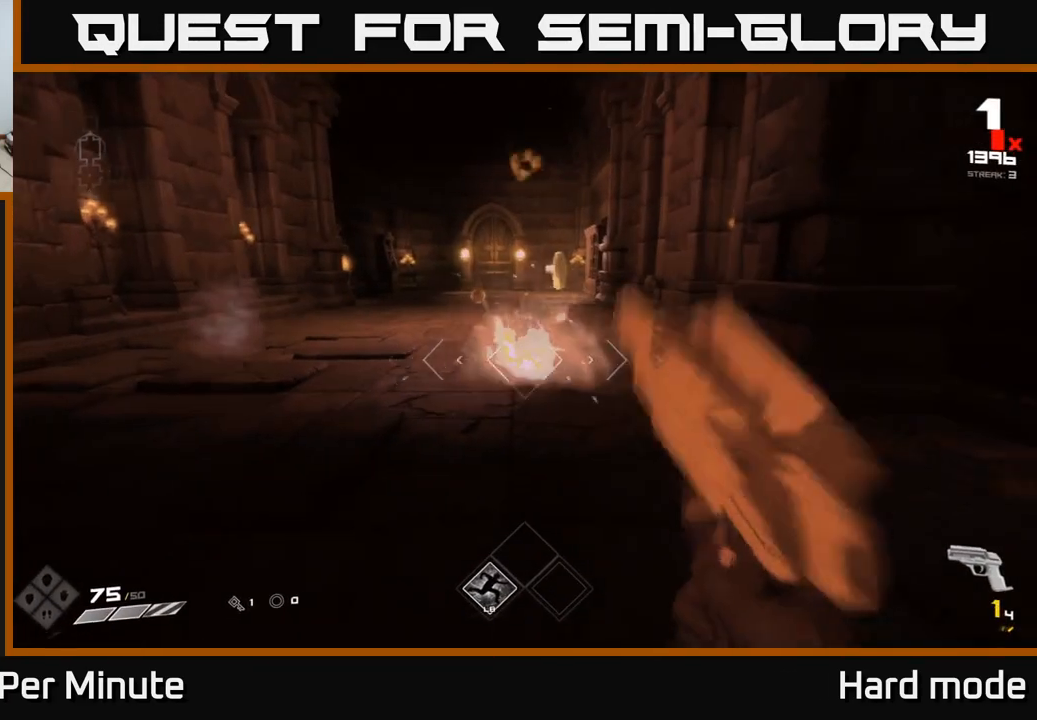
{"buttons": [], "left_stick": "up", "right_stick": "center", "events": [[50, "R2", "up"], [67, "left_stick", "center"], [200, "left_stick", "up-left"], [250, "right_stick", "up"], [300, "right_stick", "center"], [317, "left_stick", "up"], [333, "R1", "down"], [450, "R1", "up"]]}
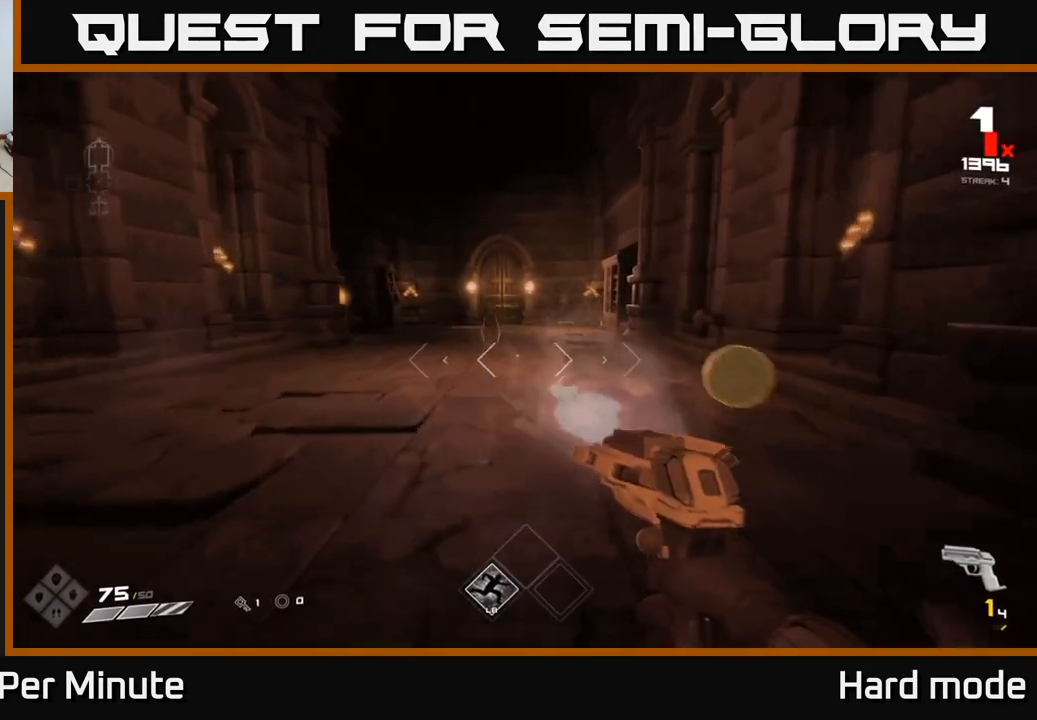
{"buttons": ["R1"], "left_stick": "left", "right_stick": "center", "events": [[167, "left_stick", "up-right"], [183, "R1", "down"], [300, "R1", "up"], [433, "left_stick", "left"], [483, "R1", "down"]]}
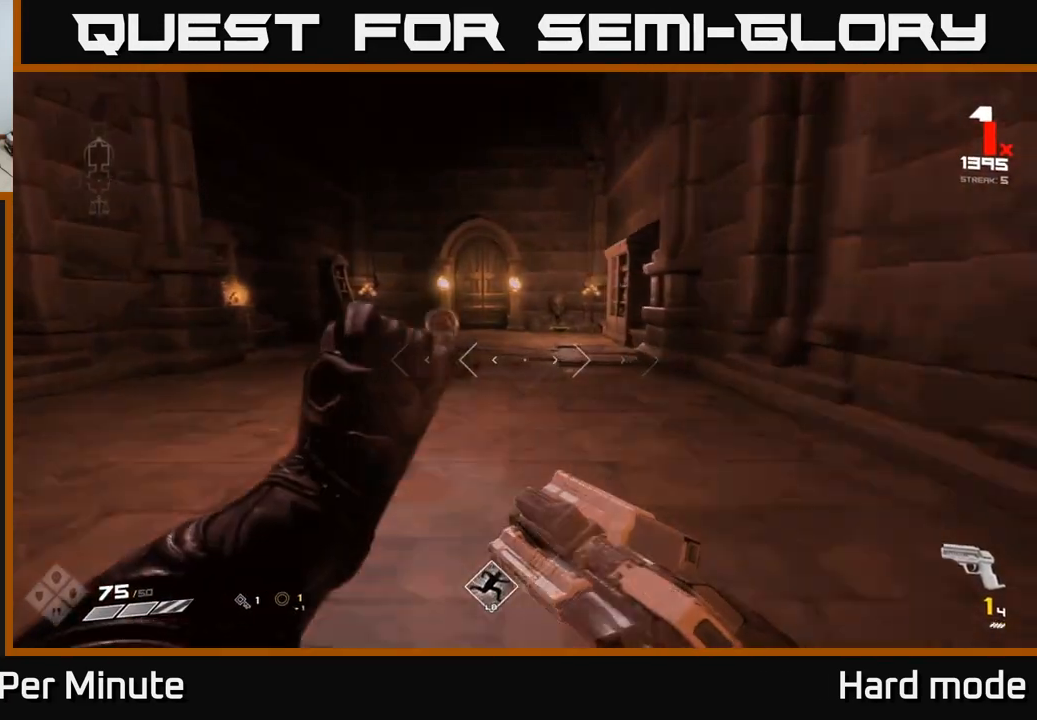
{"buttons": [], "left_stick": "up", "right_stick": "center", "events": [[117, "R1", "up"], [133, "left_stick", "center"], [317, "R2", "down"], [450, "R2", "up"], [467, "left_stick", "up"]]}
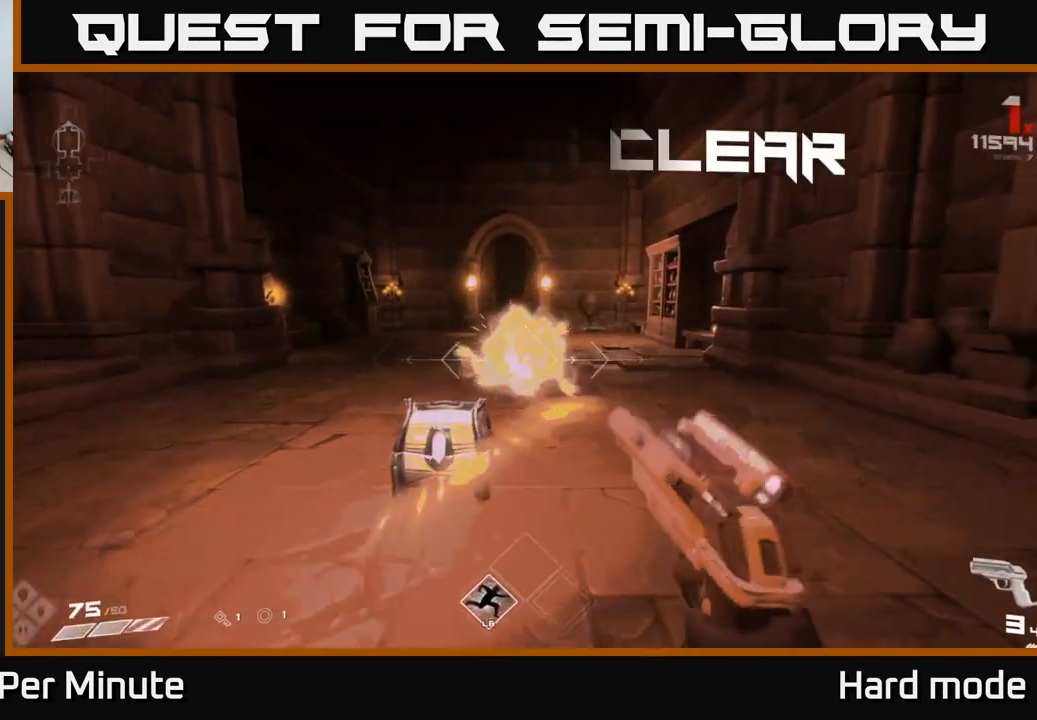
{"buttons": [], "left_stick": "down", "right_stick": "center", "events": [[167, "R1", "down"], [283, "left_stick", "left"], [300, "R1", "up"], [350, "left_stick", "down"]]}
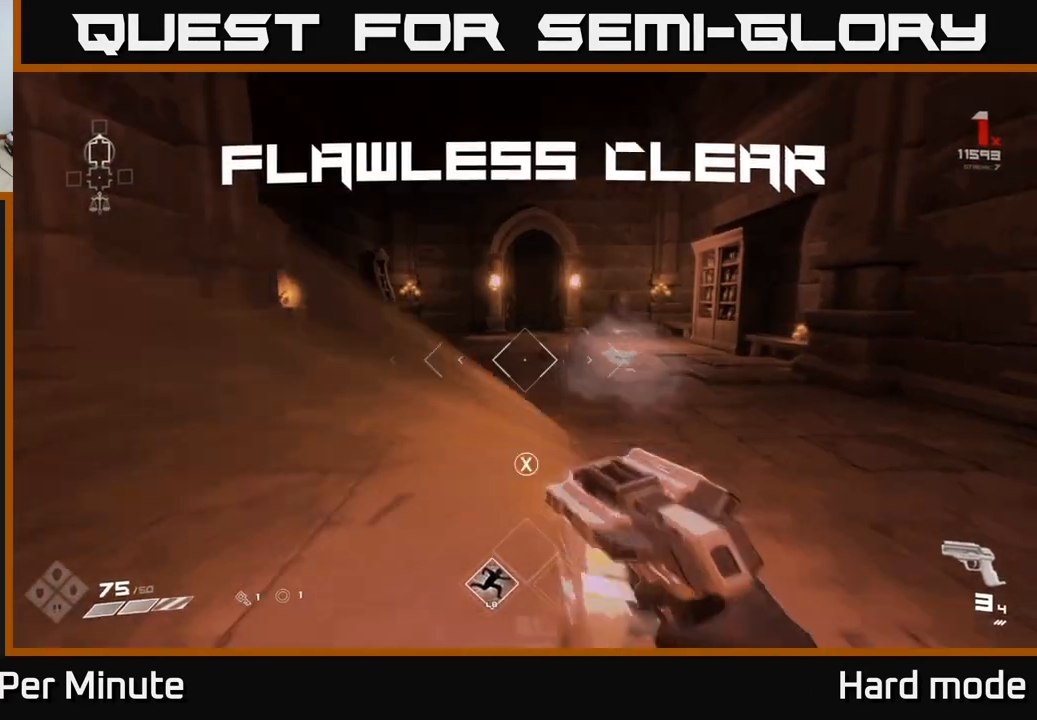
{"buttons": [], "left_stick": "up-right", "right_stick": "center", "events": [[83, "X", "down"], [83, "left_stick", "center"], [200, "X", "up"], [433, "X", "down"], [433, "left_stick", "up-right"], [483, "X", "up"]]}
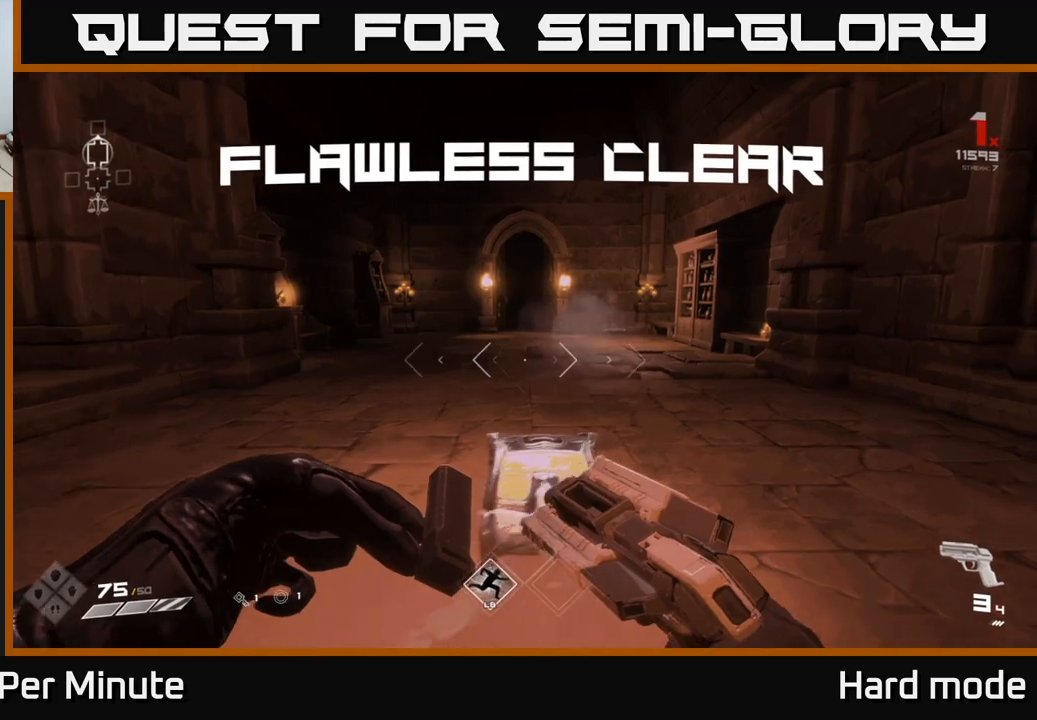
{"buttons": [], "left_stick": "center", "right_stick": "center", "events": [[67, "left_stick", "center"], [217, "R1", "down"], [333, "R1", "up"]]}
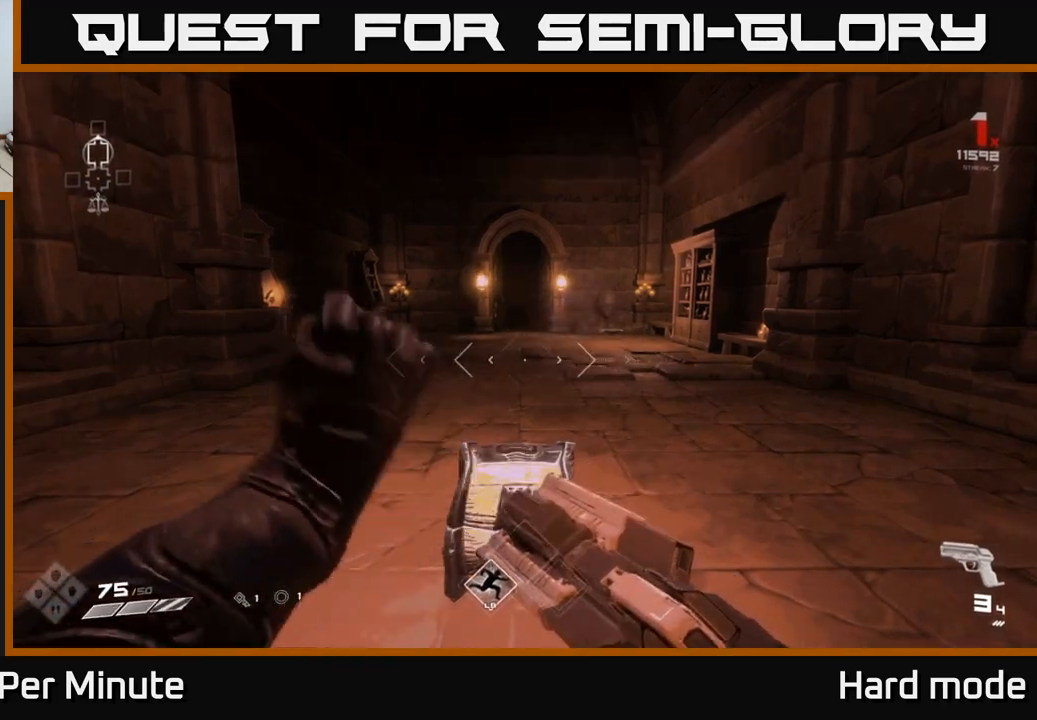
{"buttons": ["X"], "left_stick": "center", "right_stick": "center", "events": [[17, "R1", "down"], [150, "R1", "up"], [300, "left_stick", "up"], [367, "X", "down"], [467, "left_stick", "center"]]}
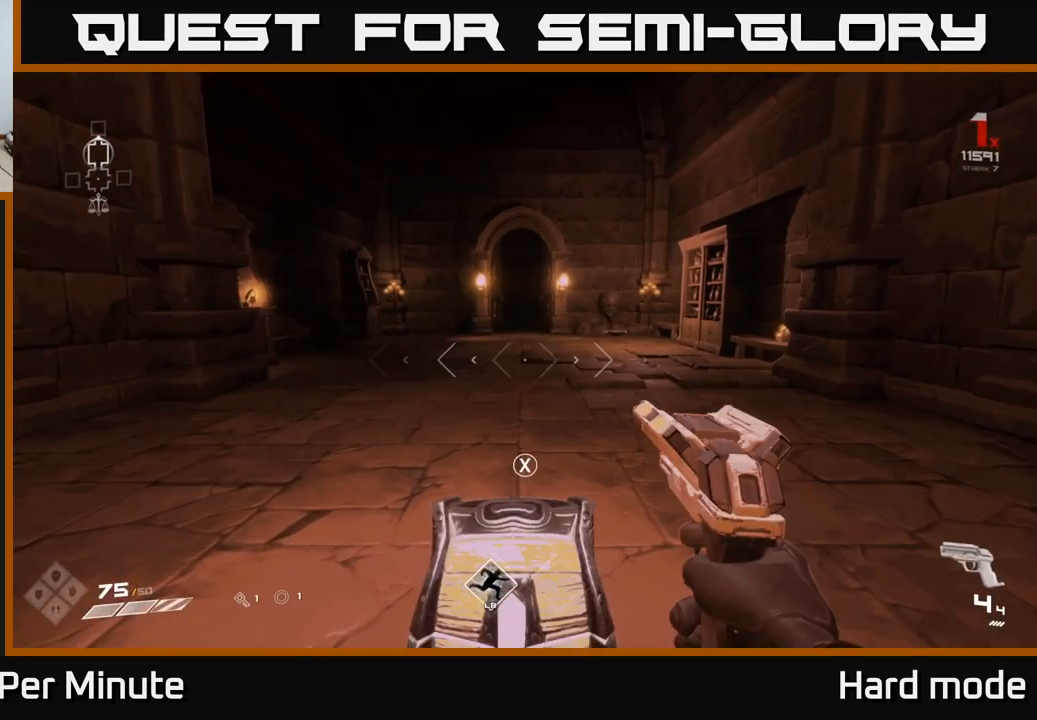
{"buttons": [], "left_stick": "center", "right_stick": "center", "events": [[17, "X", "up"], [367, "X", "down"], [500, "X", "up"]]}
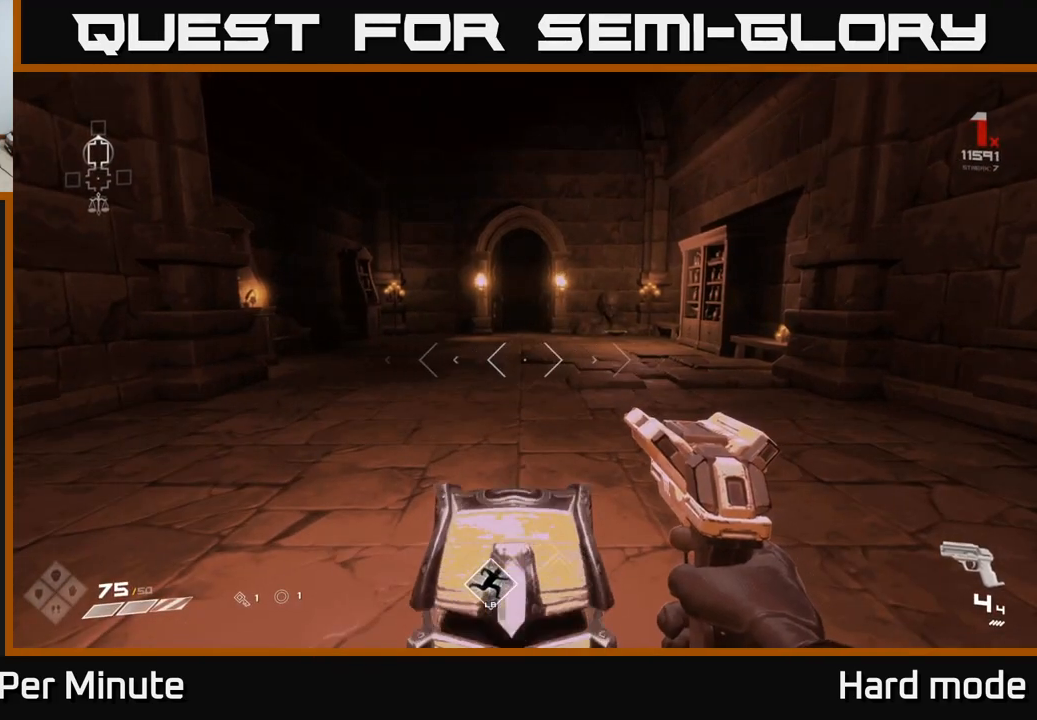
{"buttons": [], "left_stick": "center", "right_stick": "center", "events": [[150, "right_stick", "down"], [233, "left_stick", "down"], [283, "right_stick", "center"], [350, "left_stick", "center"]]}
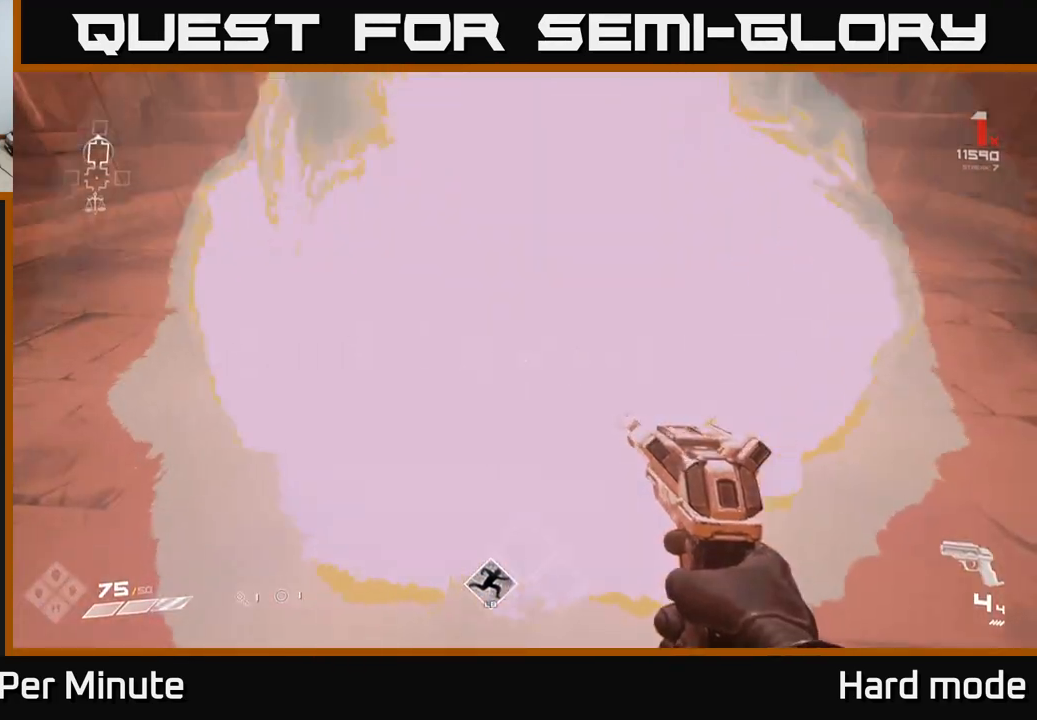
{"buttons": [], "left_stick": "up", "right_stick": "center", "events": [[33, "right_stick", "up"], [67, "left_stick", "up"], [183, "right_stick", "center"], [333, "right_stick", "right"], [483, "right_stick", "center"]]}
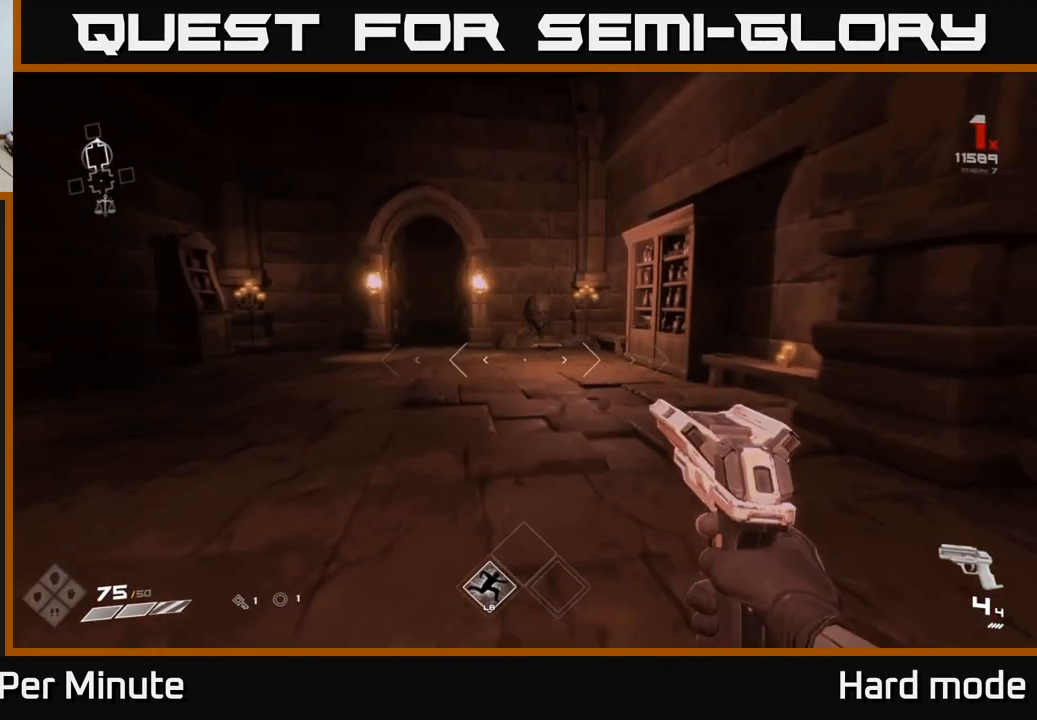
{"buttons": [], "left_stick": "up", "right_stick": "center", "events": [[283, "left_stick", "center"], [467, "left_stick", "up"]]}
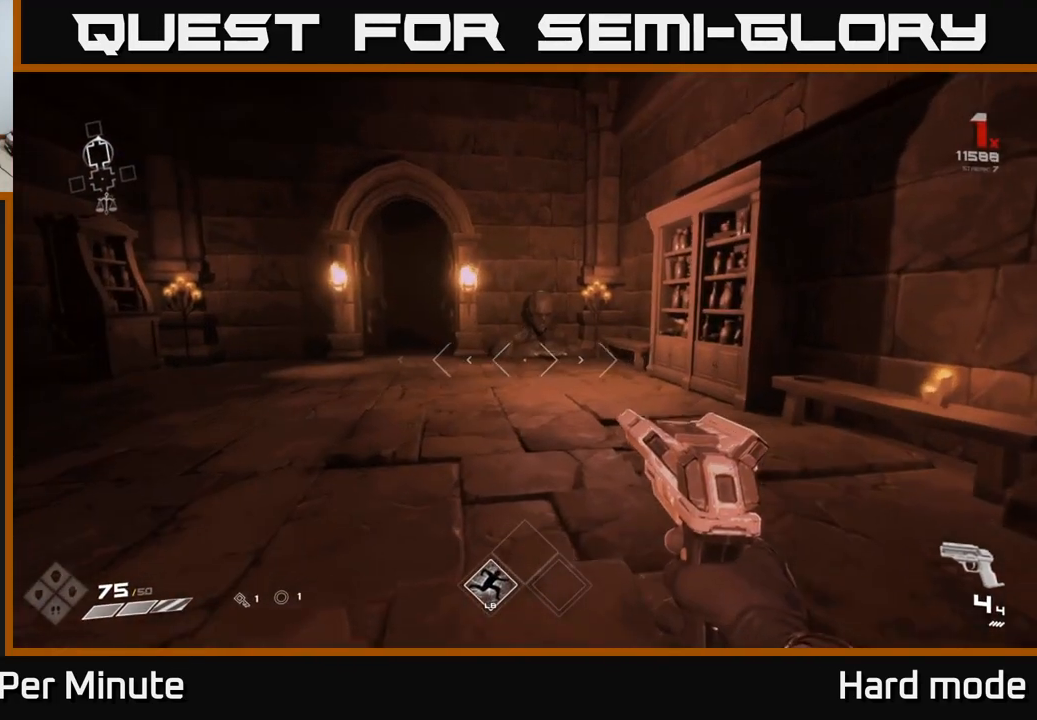
{"buttons": [], "left_stick": "up", "right_stick": "center", "events": [[317, "left_stick", "up-right"], [450, "left_stick", "up"]]}
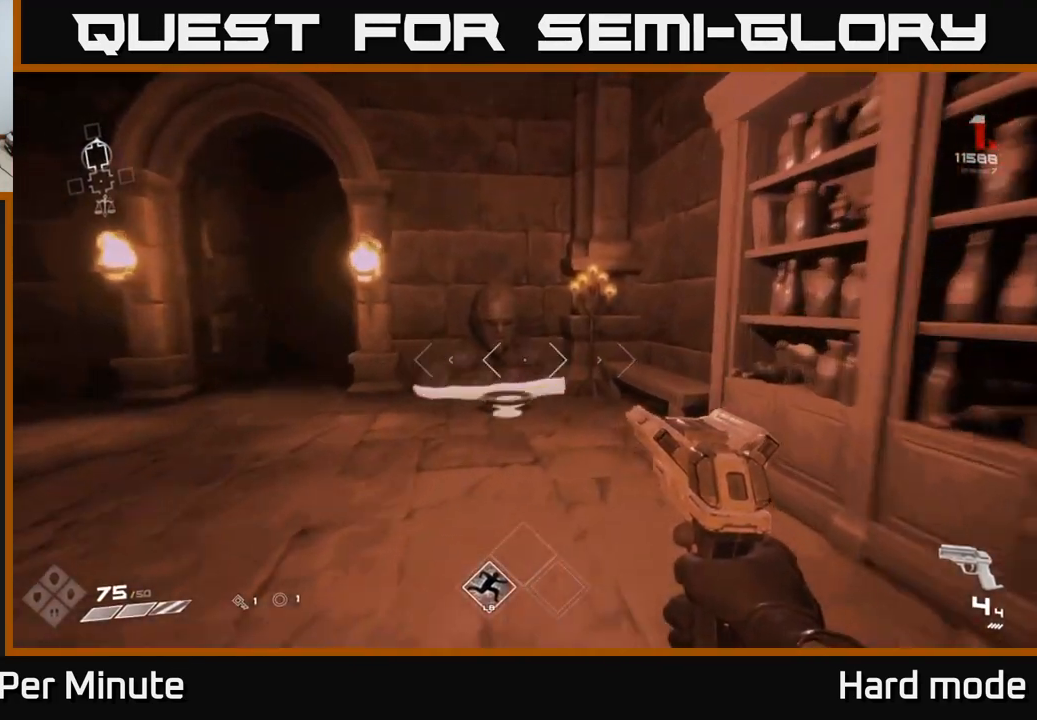
{"buttons": [], "left_stick": "down-left", "right_stick": "center", "events": [[83, "right_stick", "down"], [217, "right_stick", "center"], [350, "X", "down"], [367, "left_stick", "center"], [433, "X", "up"], [467, "left_stick", "down-left"]]}
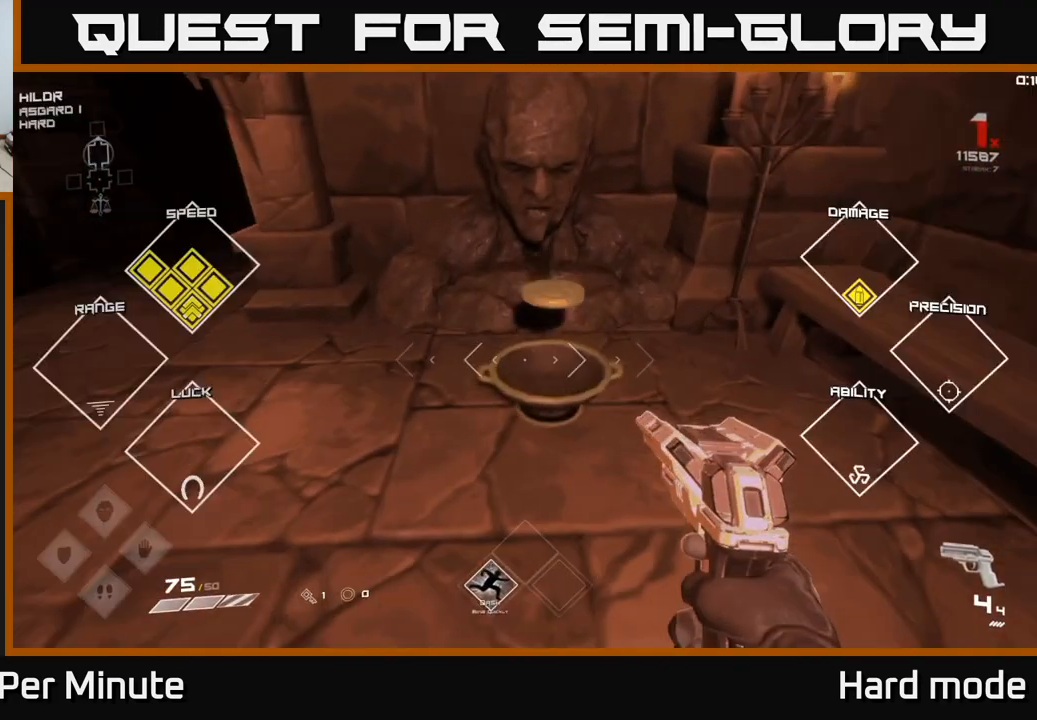
{"buttons": [], "left_stick": "up", "right_stick": "center", "events": [[100, "left_stick", "left"], [133, "right_stick", "up"], [217, "left_stick", "up-left"], [267, "right_stick", "center"], [383, "left_stick", "up"]]}
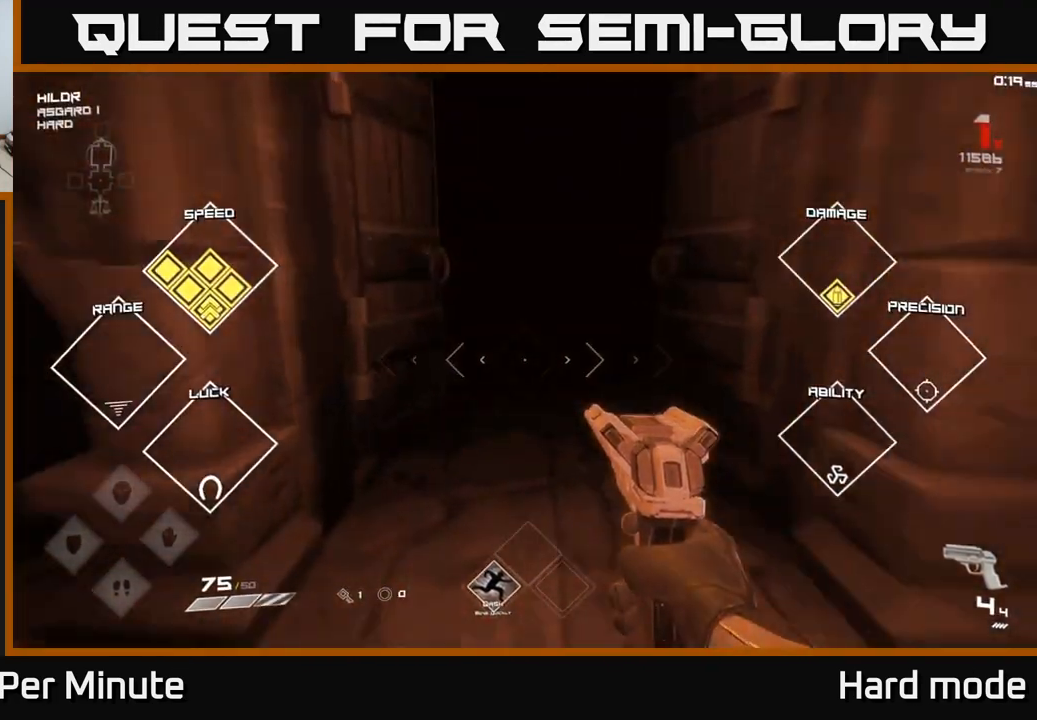
{"buttons": [], "left_stick": "up", "right_stick": "center", "events": [[100, "L1", "down"], [383, "L1", "up"]]}
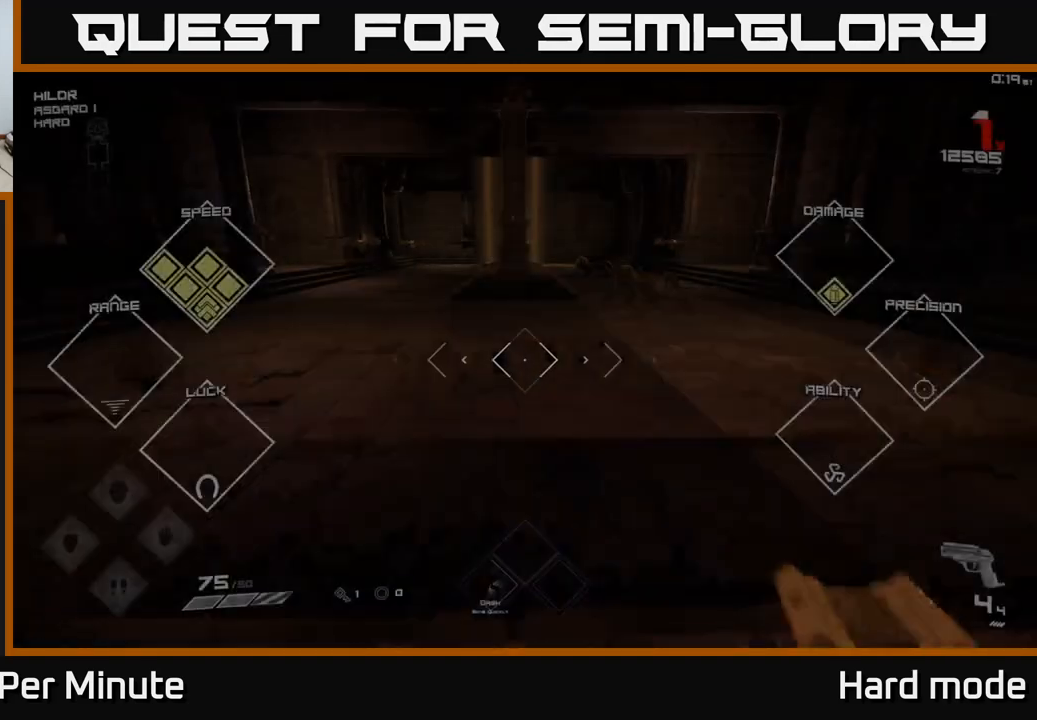
{"buttons": [], "left_stick": "up", "right_stick": "right", "events": [[183, "left_stick", "center"], [350, "left_stick", "up"], [350, "right_stick", "right"]]}
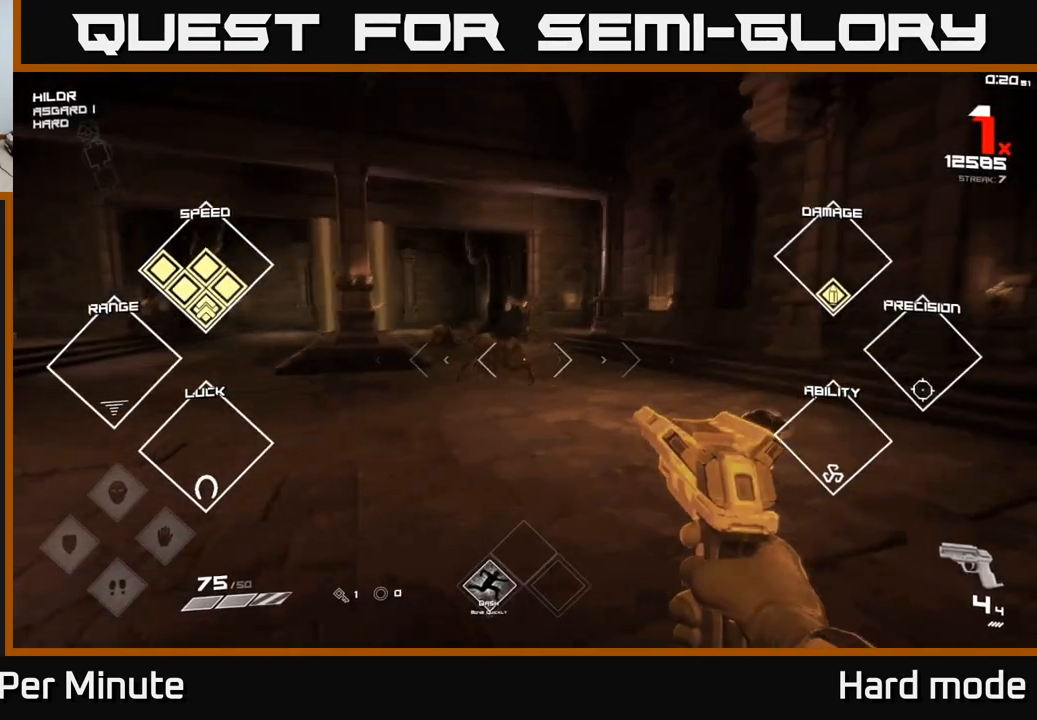
{"buttons": ["R2"], "left_stick": "up-left", "right_stick": "center", "events": [[33, "right_stick", "center"], [117, "left_stick", "center"], [183, "right_stick", "up-left"], [217, "R2", "down"], [250, "left_stick", "up"], [250, "right_stick", "center"], [317, "R2", "up"], [500, "R2", "down"], [500, "left_stick", "up-left"]]}
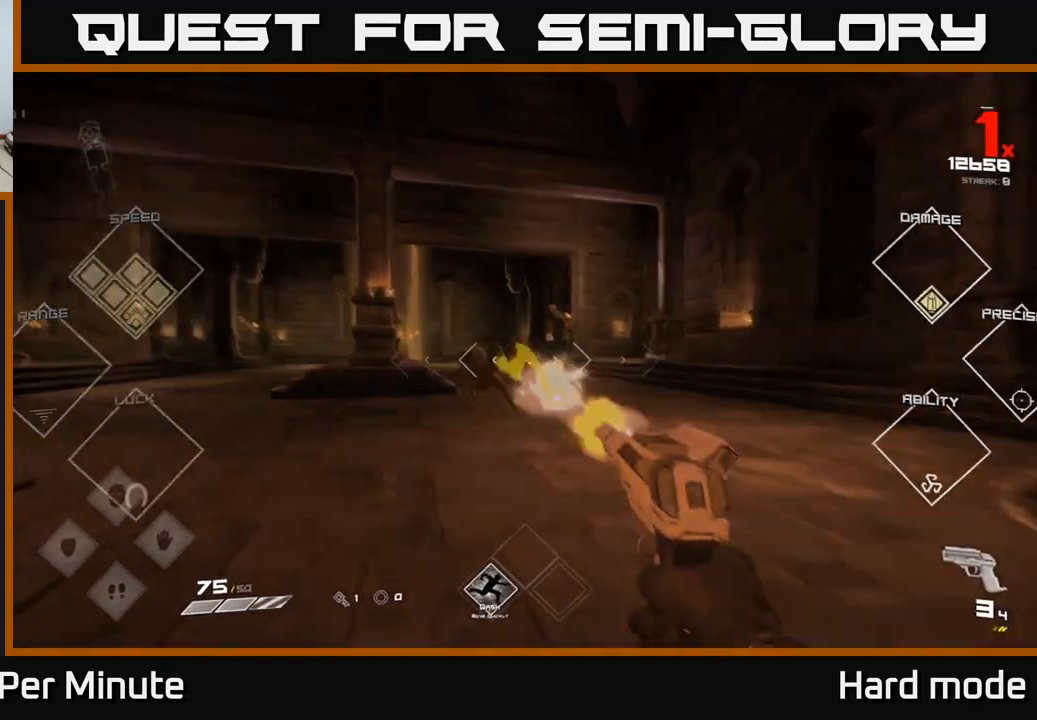
{"buttons": [], "left_stick": "up-right", "right_stick": "center", "events": [[100, "R2", "up"], [217, "left_stick", "up"], [333, "right_stick", "down-left"], [350, "R2", "down"], [433, "left_stick", "up-right"], [433, "right_stick", "center"], [450, "R2", "up"]]}
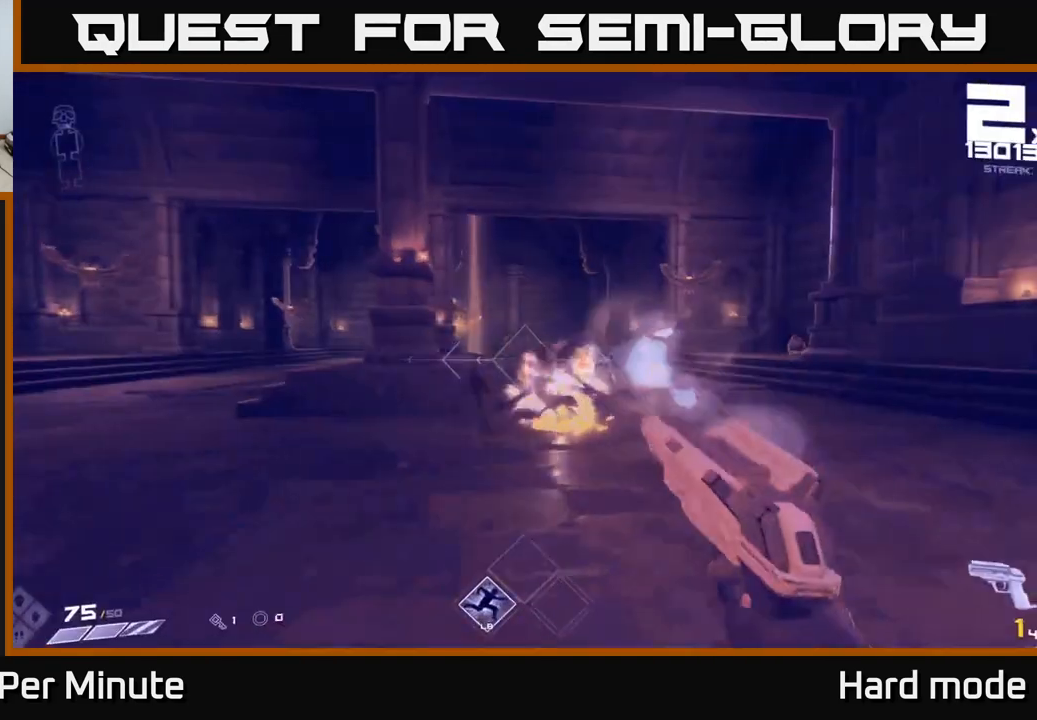
{"buttons": [], "left_stick": "right", "right_stick": "center", "events": [[33, "left_stick", "right"], [167, "R2", "down"], [283, "R2", "up"]]}
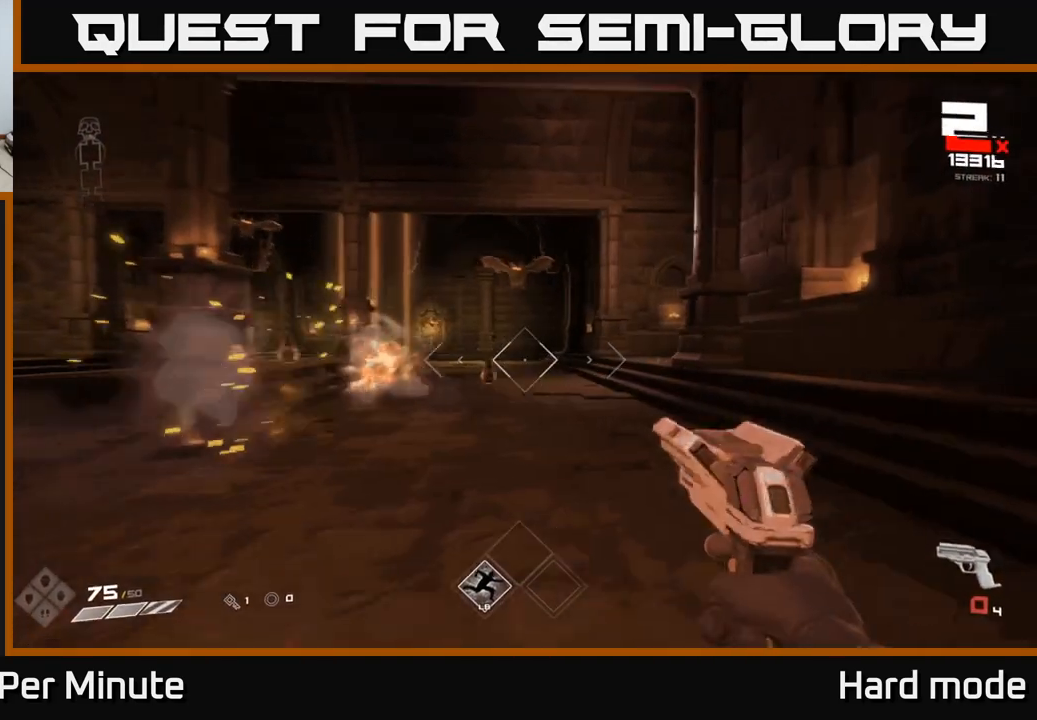
{"buttons": ["R1"], "left_stick": "down-left", "right_stick": "left", "events": [[33, "R1", "down"], [150, "R1", "up"], [250, "right_stick", "left"], [367, "R1", "down"], [367, "left_stick", "down"], [450, "left_stick", "down-left"]]}
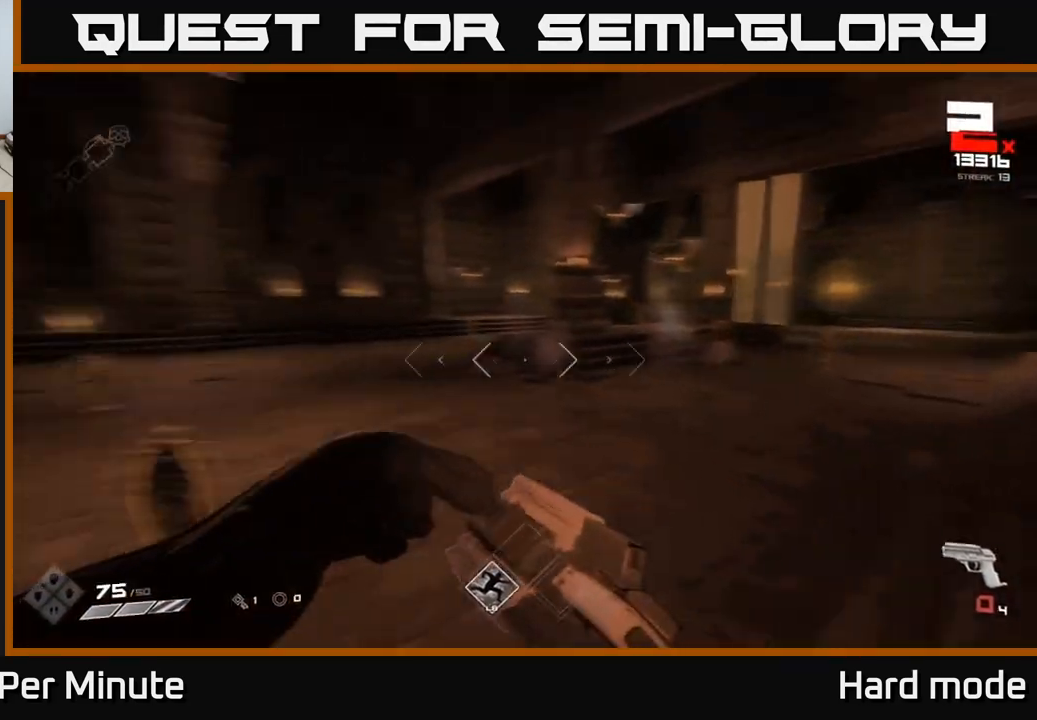
{"buttons": [], "left_stick": "left", "right_stick": "center", "events": [[17, "R1", "up"], [83, "right_stick", "center"], [100, "left_stick", "left"], [183, "R1", "down"], [267, "left_stick", "up-left"], [300, "R1", "up"], [500, "left_stick", "left"]]}
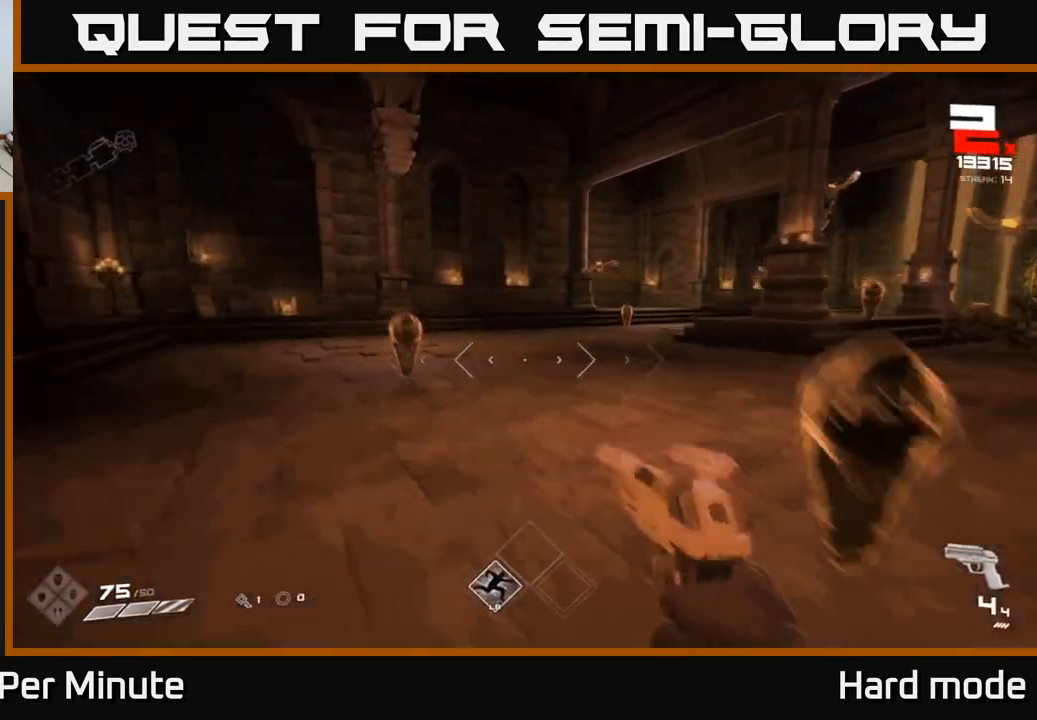
{"buttons": [], "left_stick": "up-left", "right_stick": "center", "events": [[33, "A", "down"], [133, "left_stick", "up-left"], [200, "A", "up"], [350, "A", "down"], [500, "A", "up"]]}
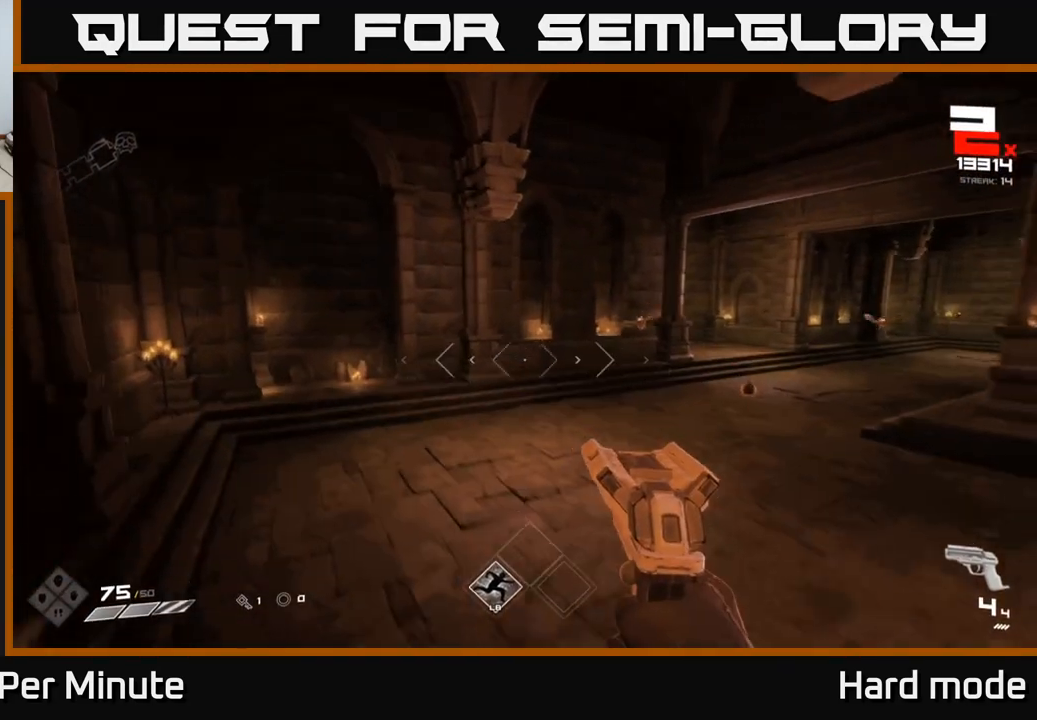
{"buttons": [], "left_stick": "up-left", "right_stick": "center", "events": [[167, "right_stick", "up-right"], [233, "R2", "down"], [300, "right_stick", "center"], [333, "R2", "up"]]}
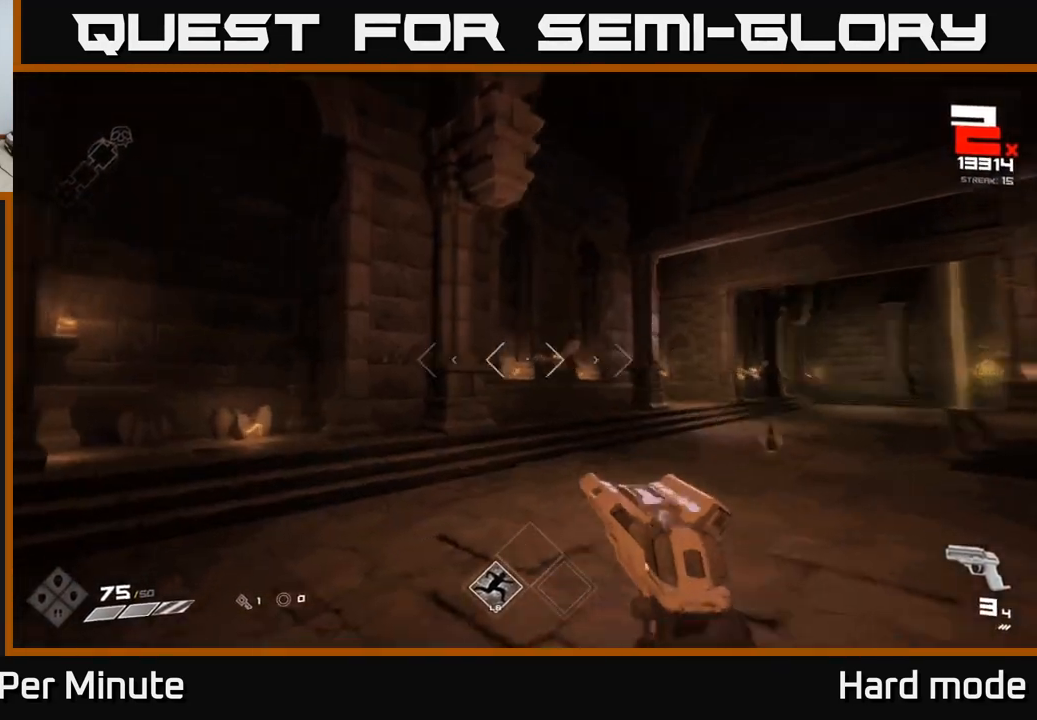
{"buttons": ["R2"], "left_stick": "up-left", "right_stick": "right", "events": [[33, "right_stick", "up-left"], [67, "R2", "down"], [117, "left_stick", "up"], [167, "R2", "up"], [167, "right_stick", "right"], [250, "left_stick", "up-left"], [300, "right_stick", "center"], [417, "R2", "down"], [417, "right_stick", "right"]]}
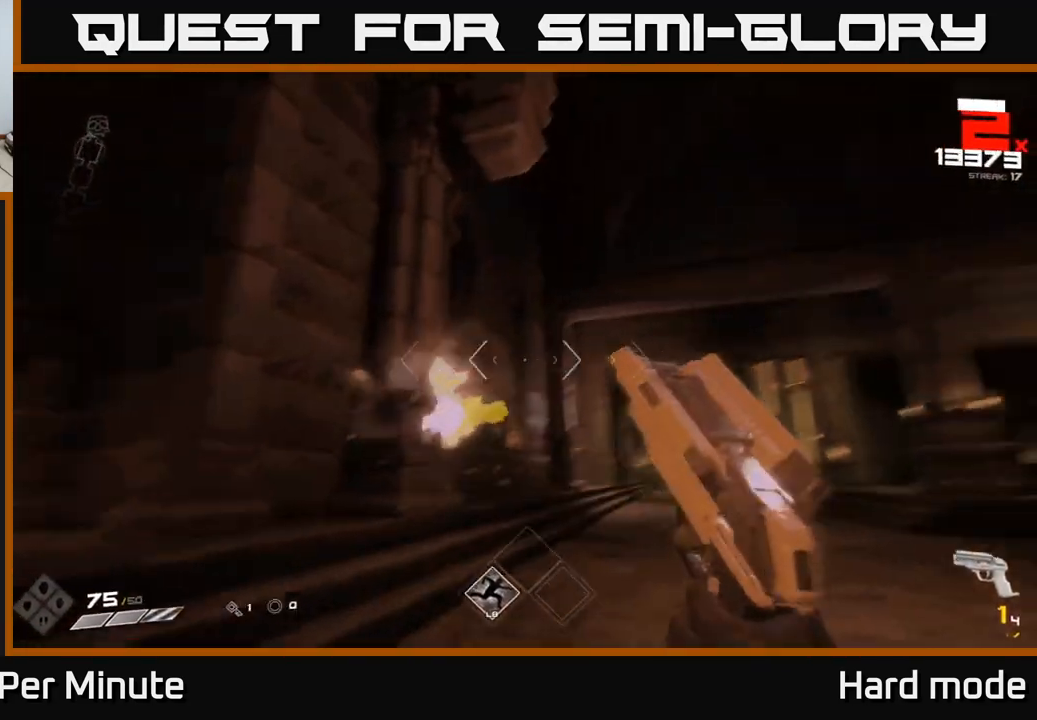
{"buttons": [], "left_stick": "up-right", "right_stick": "center", "events": [[17, "left_stick", "left"], [33, "R2", "up"], [50, "right_stick", "center"], [233, "left_stick", "up"], [233, "right_stick", "down-right"], [267, "R2", "down"], [333, "left_stick", "up-right"], [350, "R2", "up"], [383, "right_stick", "center"]]}